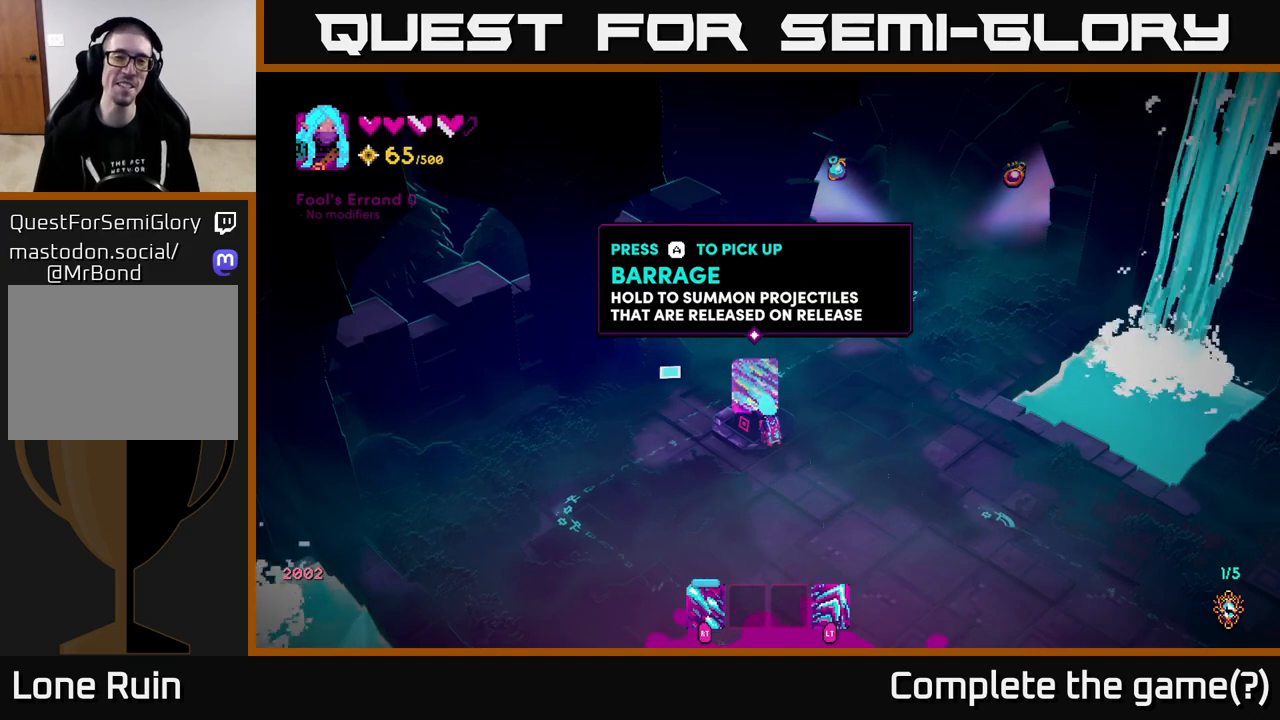
Gameplay with a controller (Xbox layout); each line is a JSON object with the inputs held at the frame after it. "events" lists button and stick changes between this image and that frame as [ms after this image, input, new state], when the widget could be followed in between.
{"buttons": [], "left_stick": "center", "right_stick": "center", "events": [[50, "A", "down"], [133, "A", "up"]]}
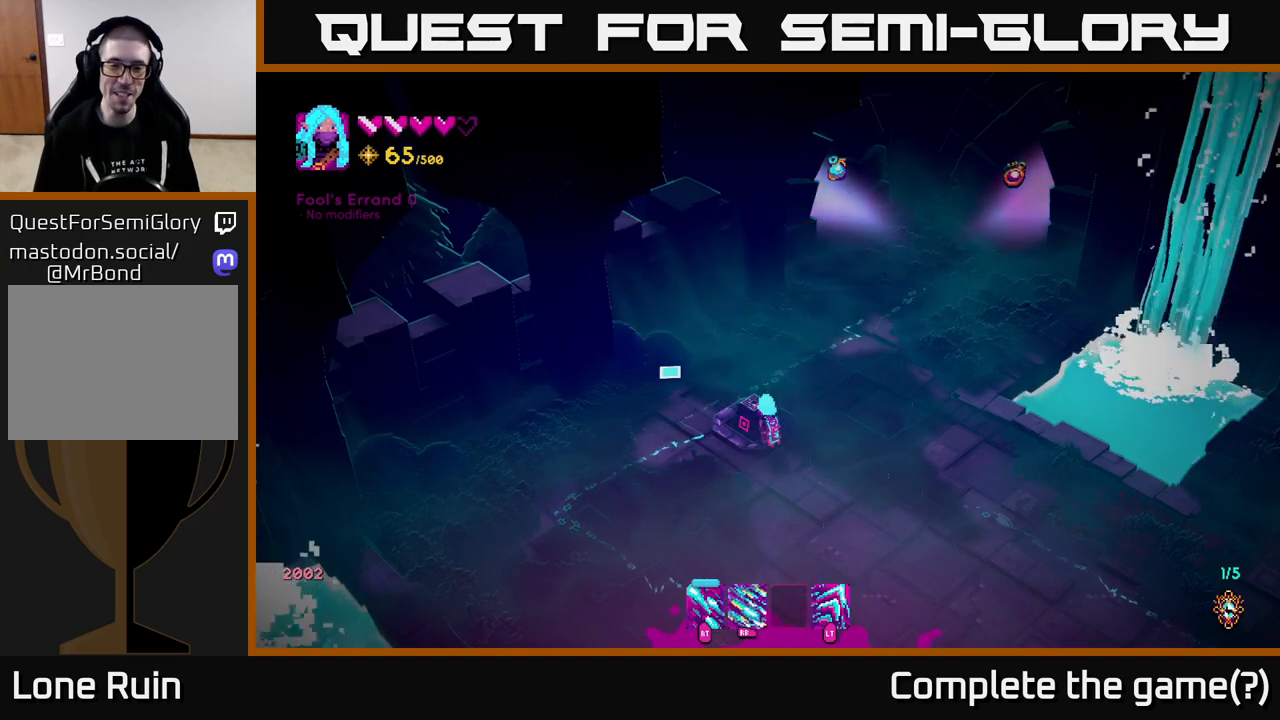
{"buttons": [], "left_stick": "center", "right_stick": "center", "events": []}
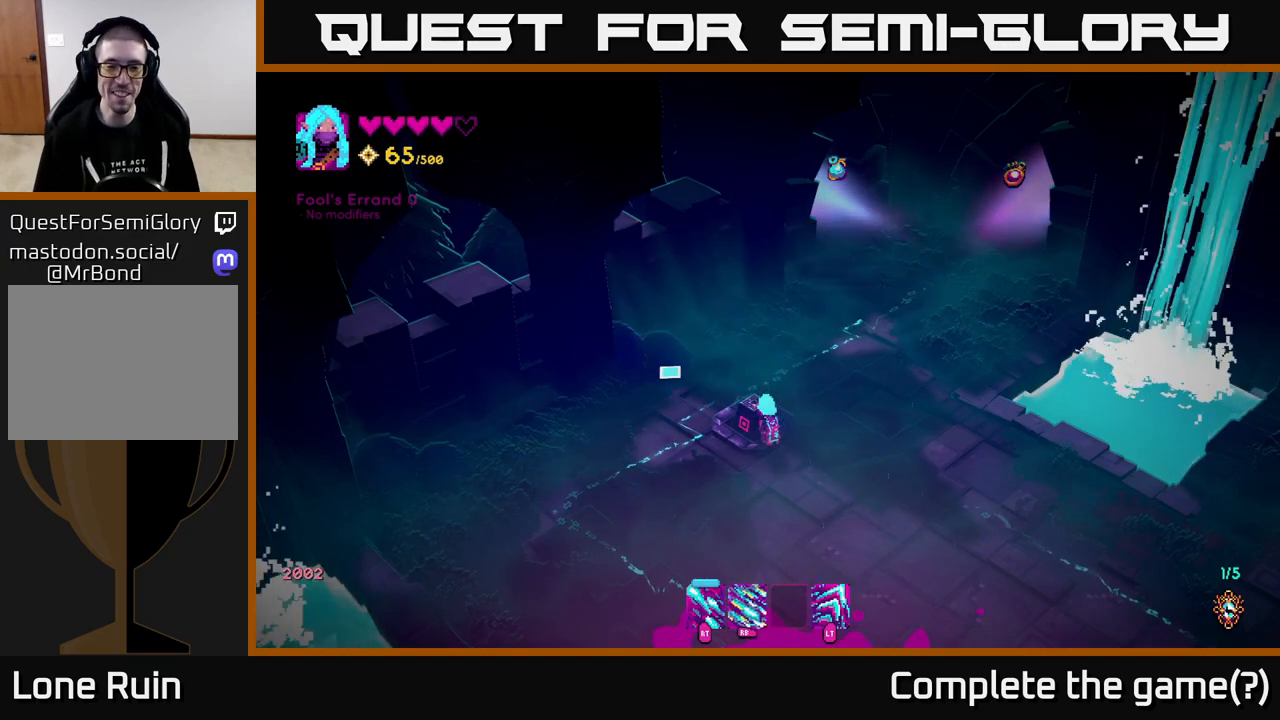
{"buttons": [], "left_stick": "down-right", "right_stick": "down-right", "events": [[33, "left_stick", "right"], [283, "right_stick", "down-right"], [300, "left_stick", "center"], [483, "left_stick", "down-right"]]}
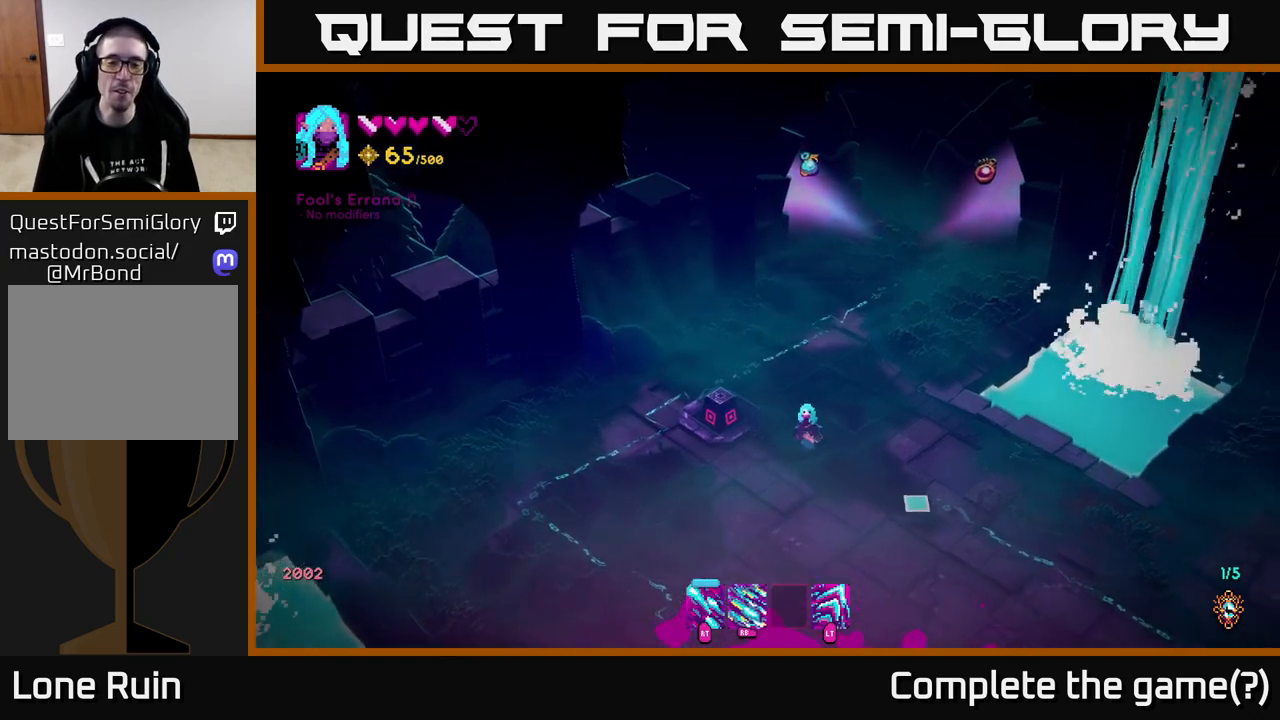
{"buttons": [], "left_stick": "down", "right_stick": "right", "events": [[250, "left_stick", "center"], [367, "right_stick", "right"], [400, "left_stick", "down"]]}
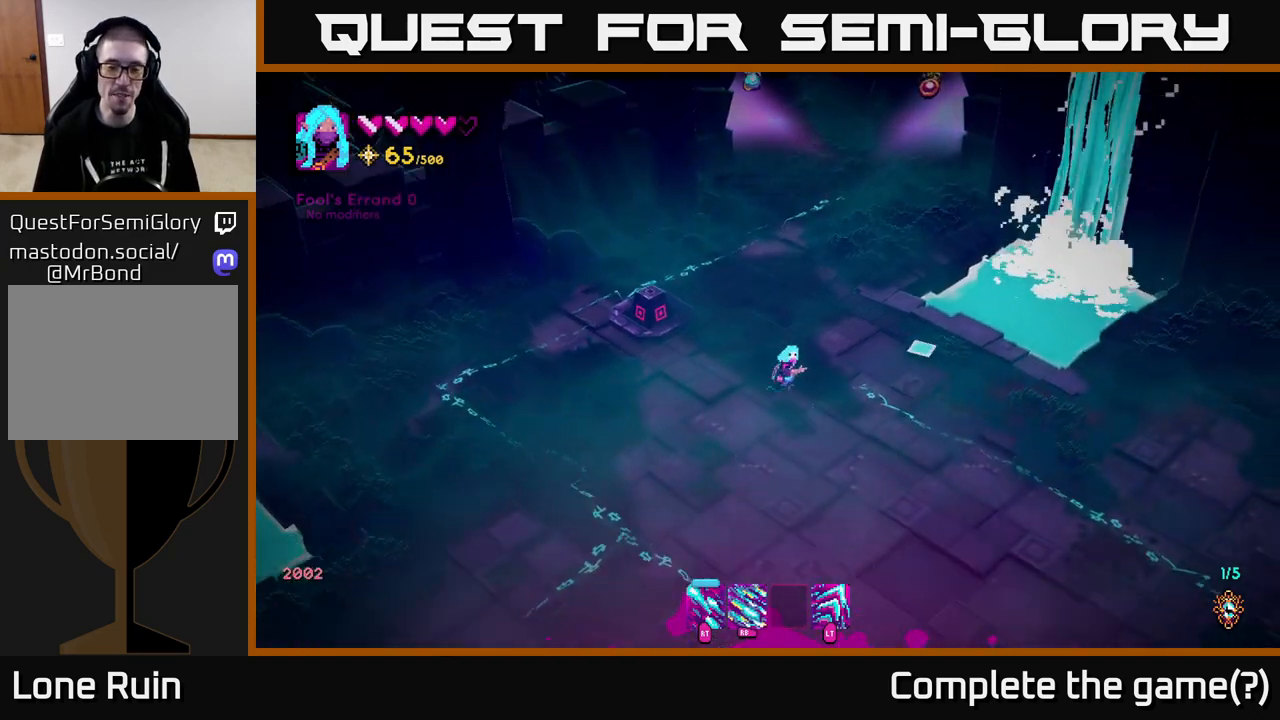
{"buttons": [], "left_stick": "center", "right_stick": "right", "events": [[150, "left_stick", "center"]]}
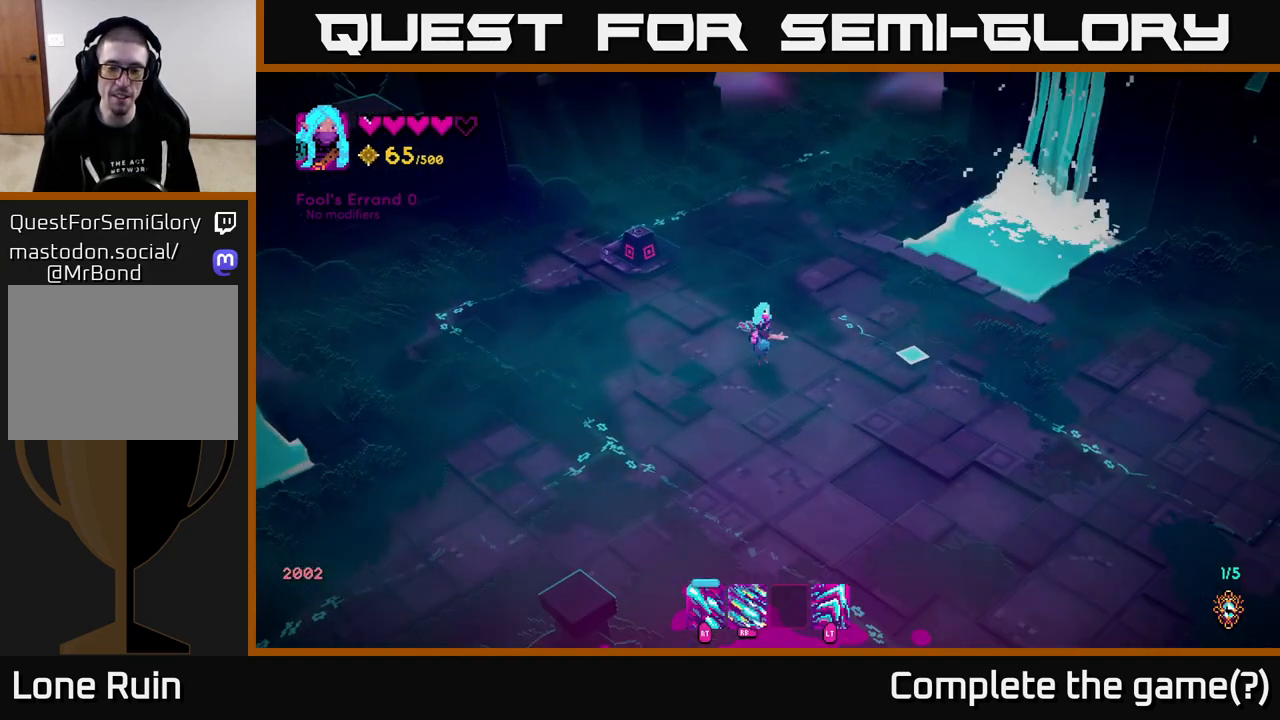
{"buttons": [], "left_stick": "down-right", "right_stick": "right", "events": [[300, "left_stick", "down-right"]]}
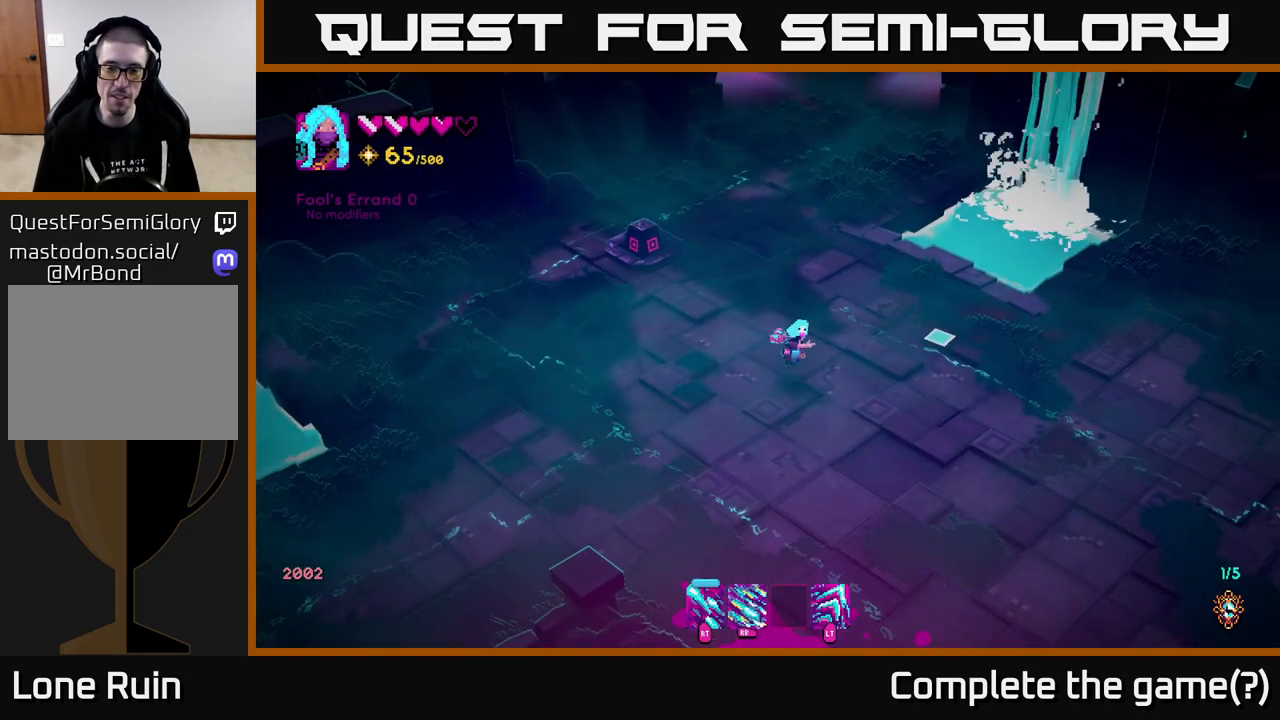
{"buttons": [], "left_stick": "center", "right_stick": "right", "events": [[433, "left_stick", "center"]]}
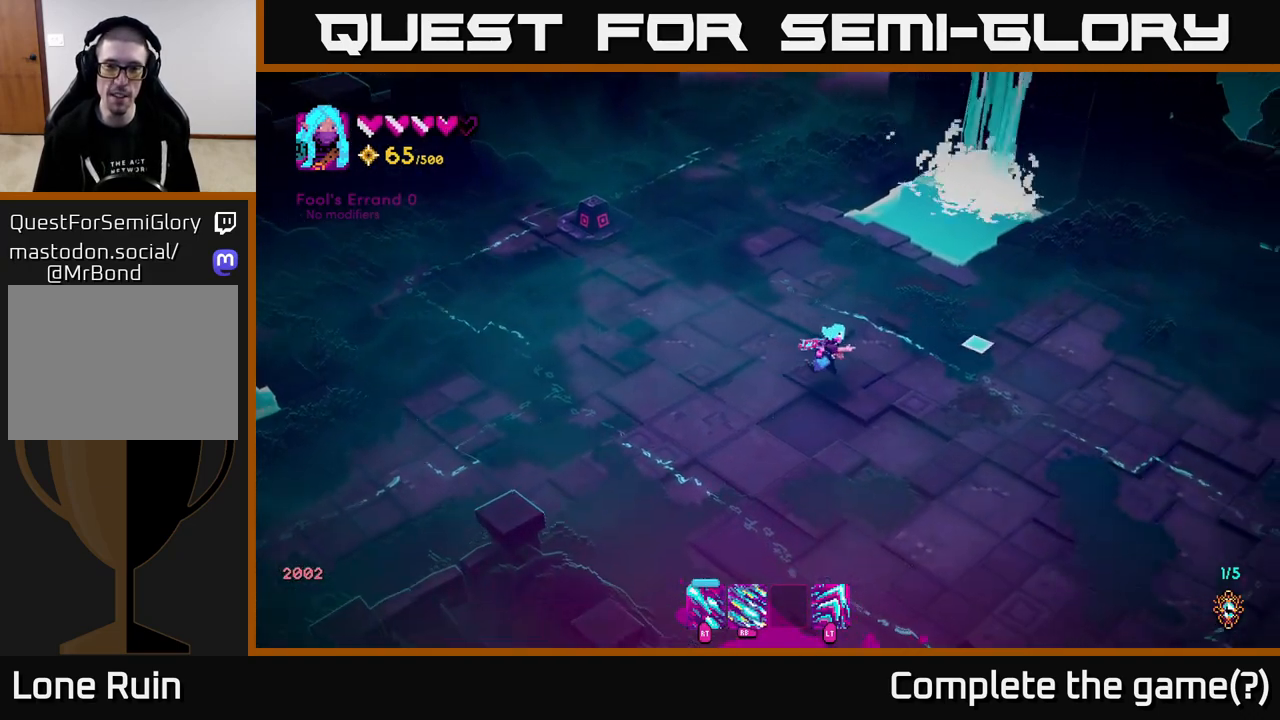
{"buttons": [], "left_stick": "center", "right_stick": "right", "events": []}
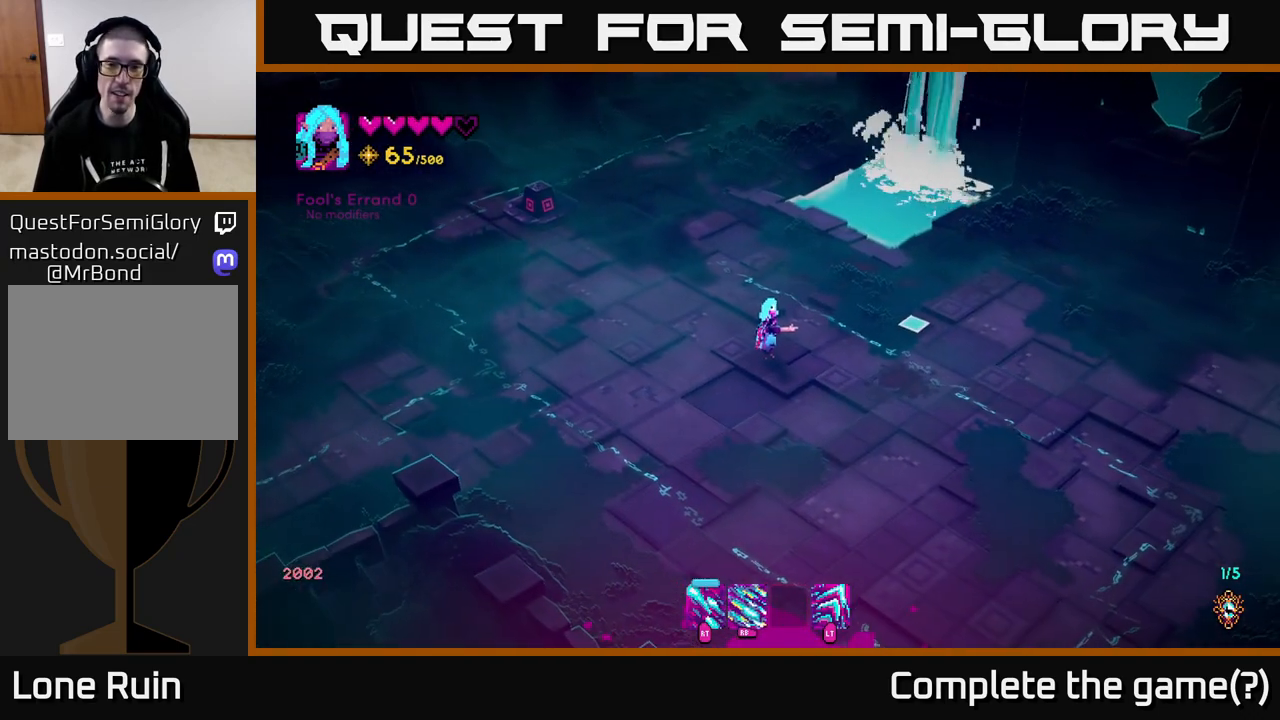
{"buttons": ["R1"], "left_stick": "center", "right_stick": "right", "events": [[50, "R1", "down"]]}
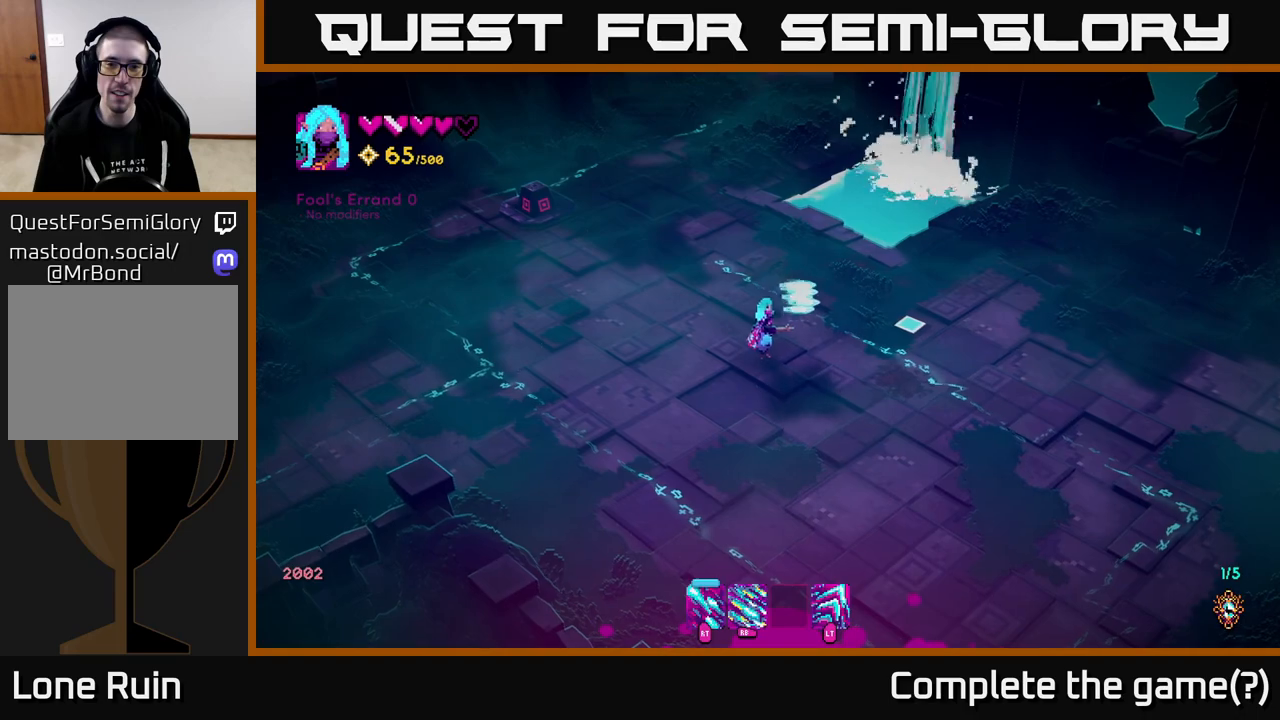
{"buttons": ["R1"], "left_stick": "center", "right_stick": "right", "events": []}
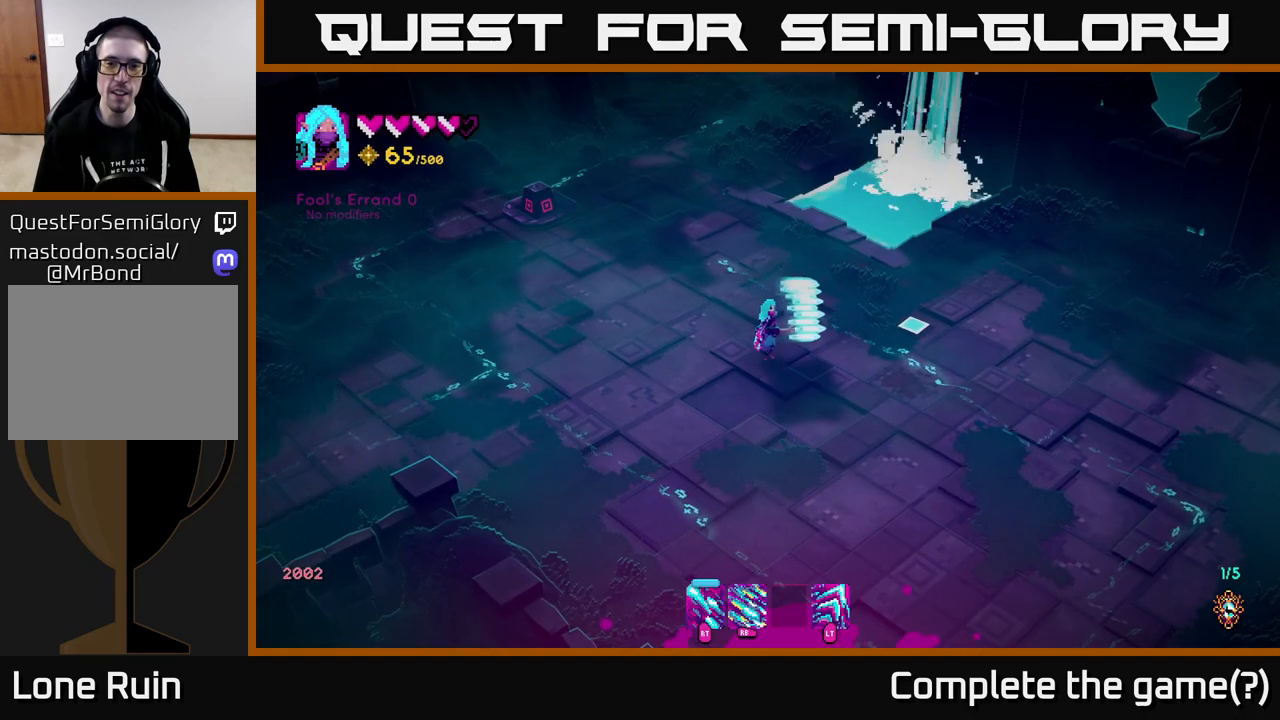
{"buttons": ["R1"], "left_stick": "center", "right_stick": "right", "events": []}
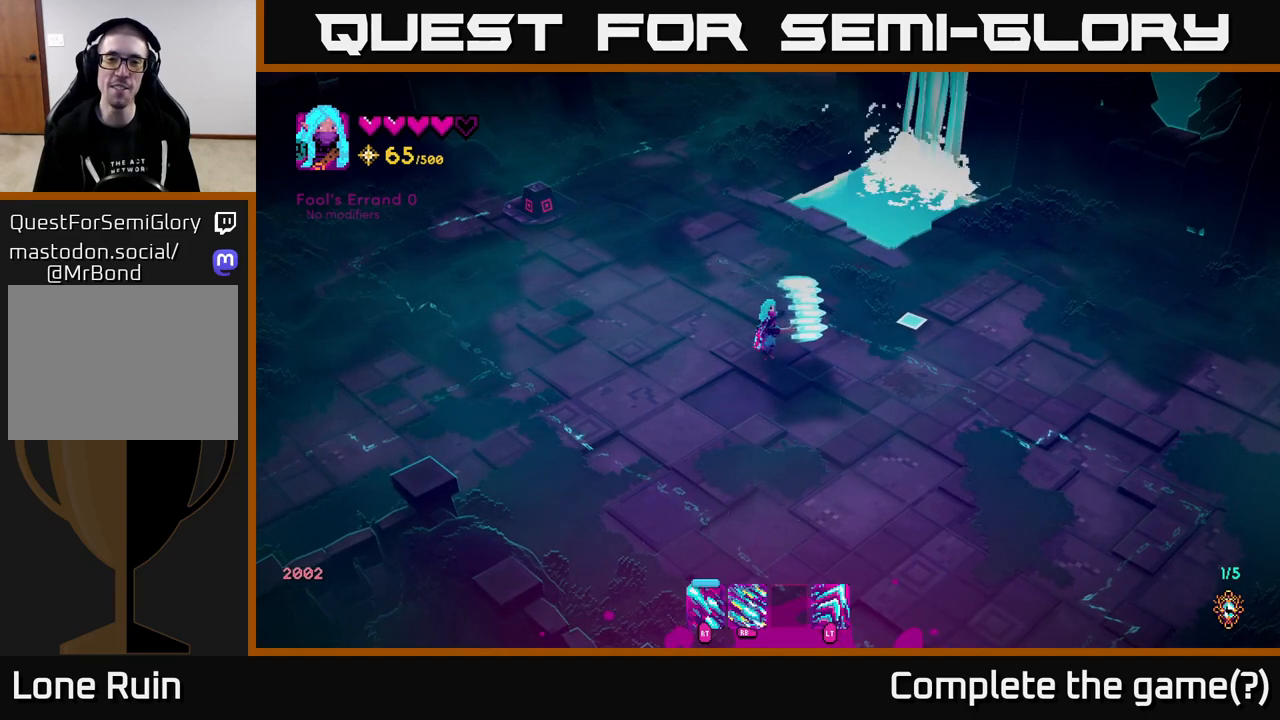
{"buttons": ["R1"], "left_stick": "center", "right_stick": "right", "events": []}
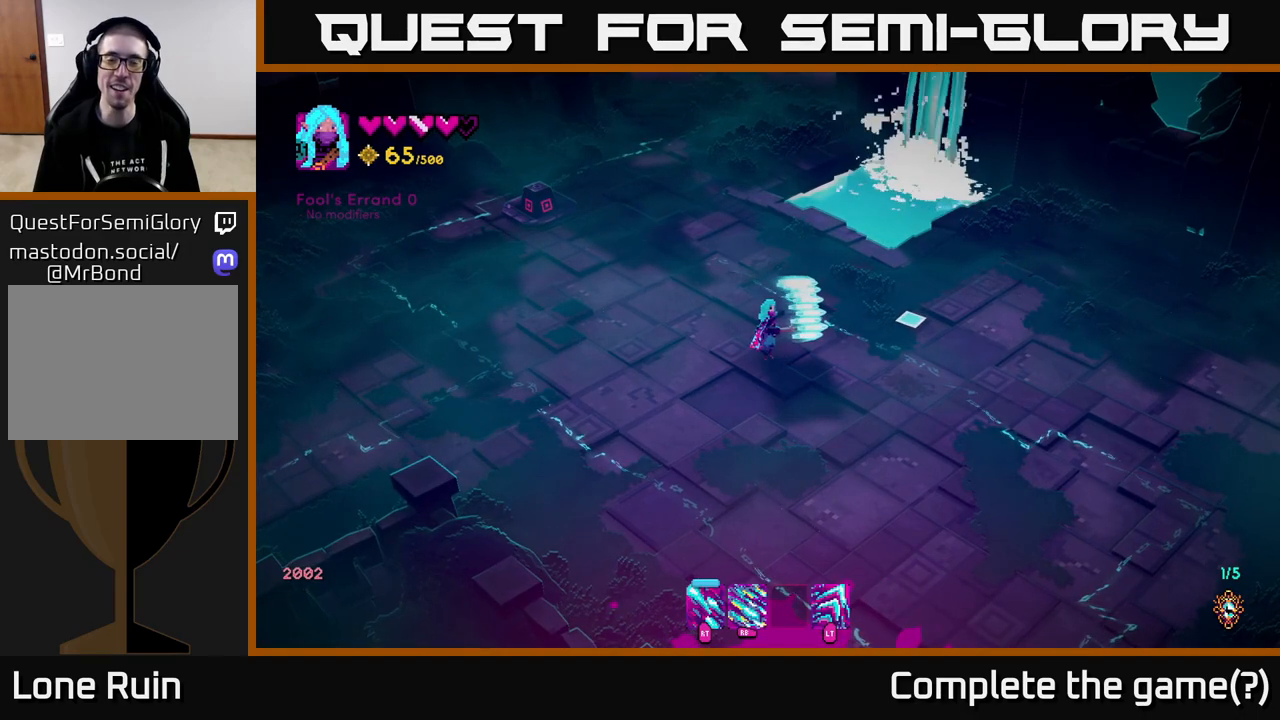
{"buttons": [], "left_stick": "center", "right_stick": "right", "events": [[217, "R1", "up"]]}
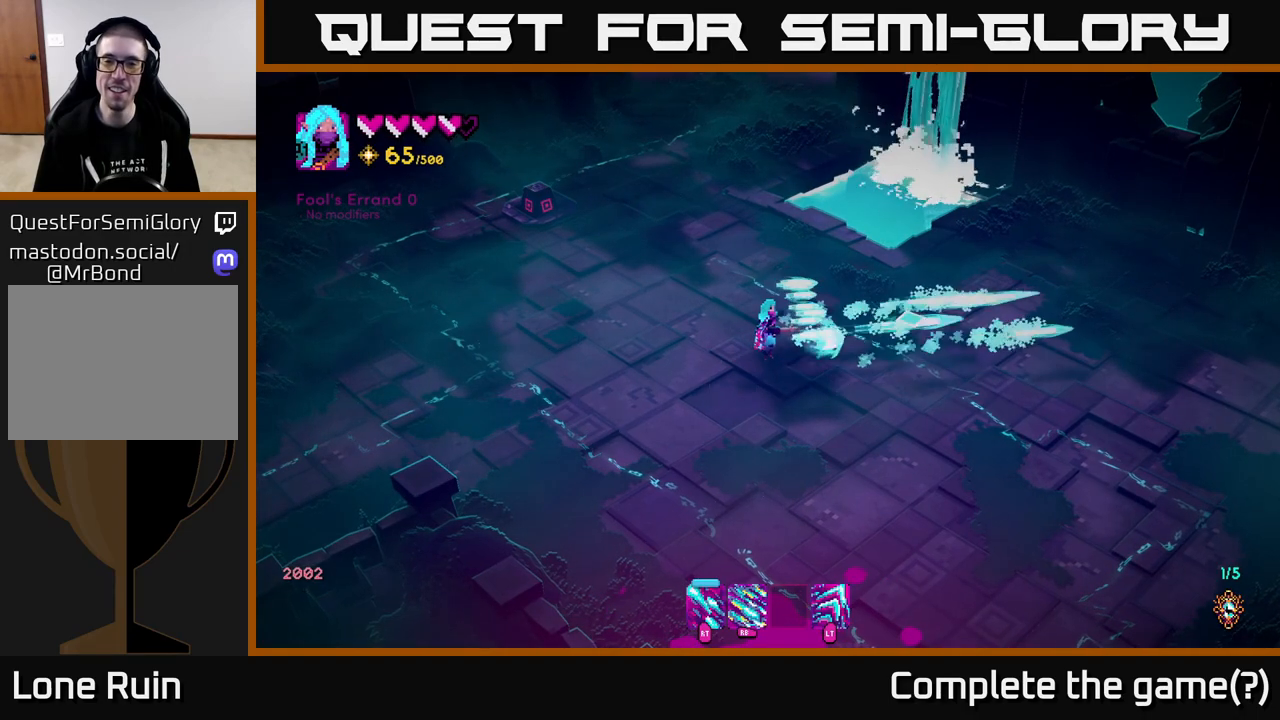
{"buttons": [], "left_stick": "center", "right_stick": "right", "events": []}
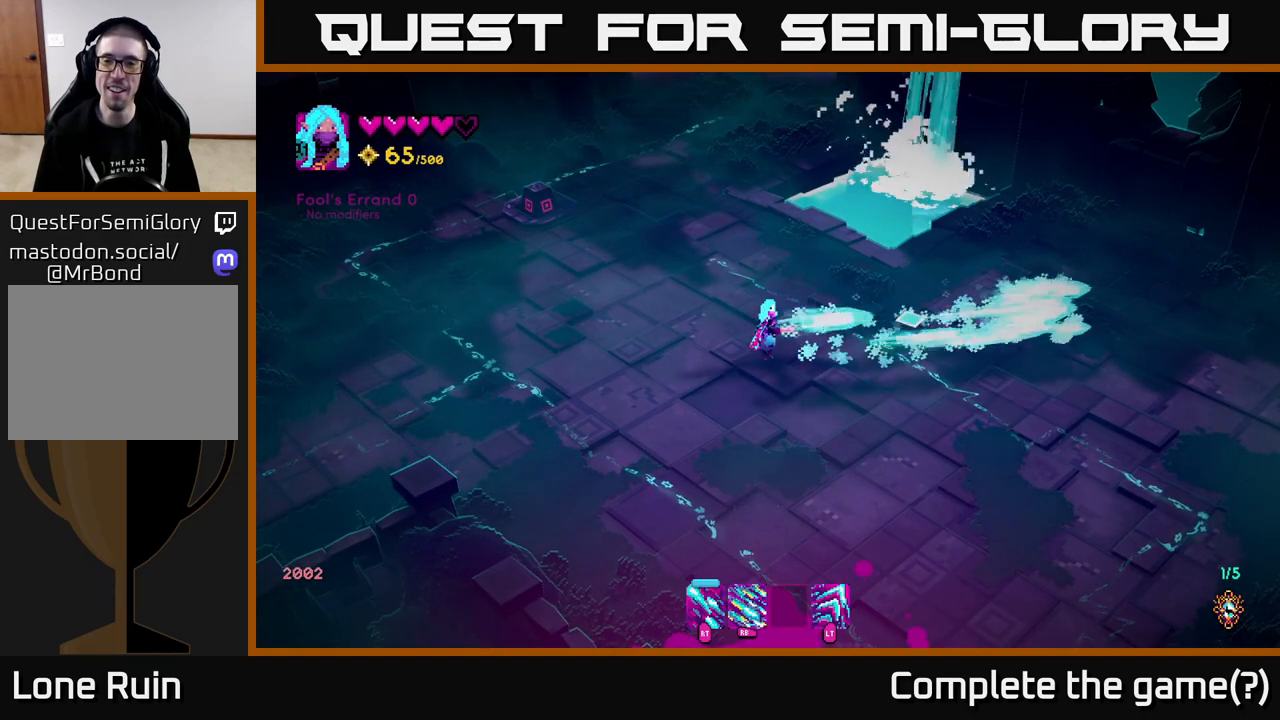
{"buttons": [], "left_stick": "center", "right_stick": "right", "events": []}
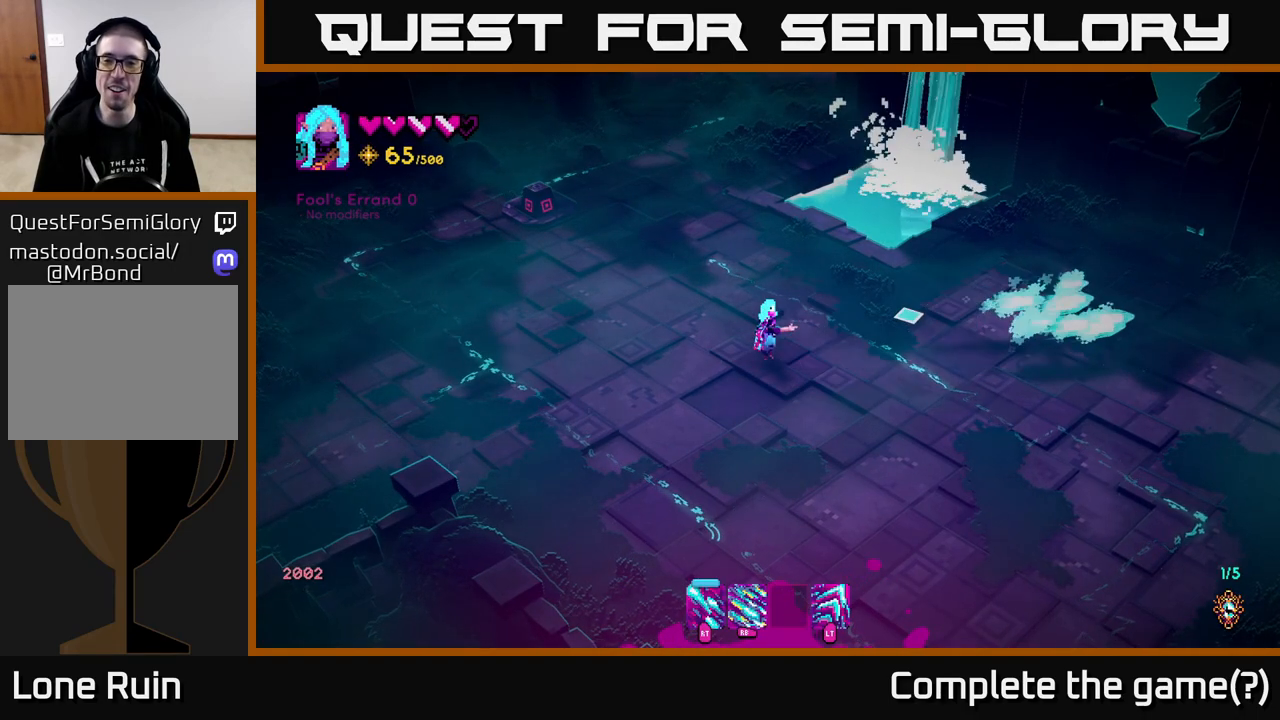
{"buttons": [], "left_stick": "right", "right_stick": "right", "events": [[467, "left_stick", "right"]]}
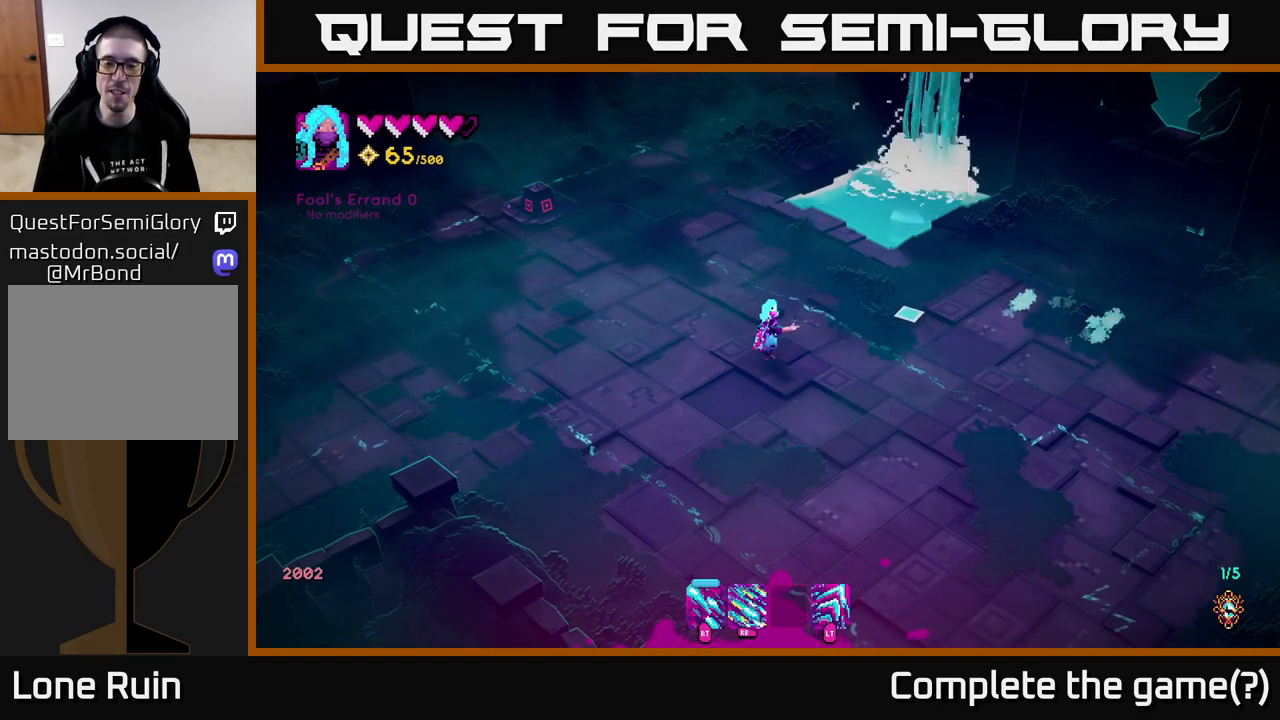
{"buttons": ["R1"], "left_stick": "right", "right_stick": "right", "events": [[467, "R1", "down"]]}
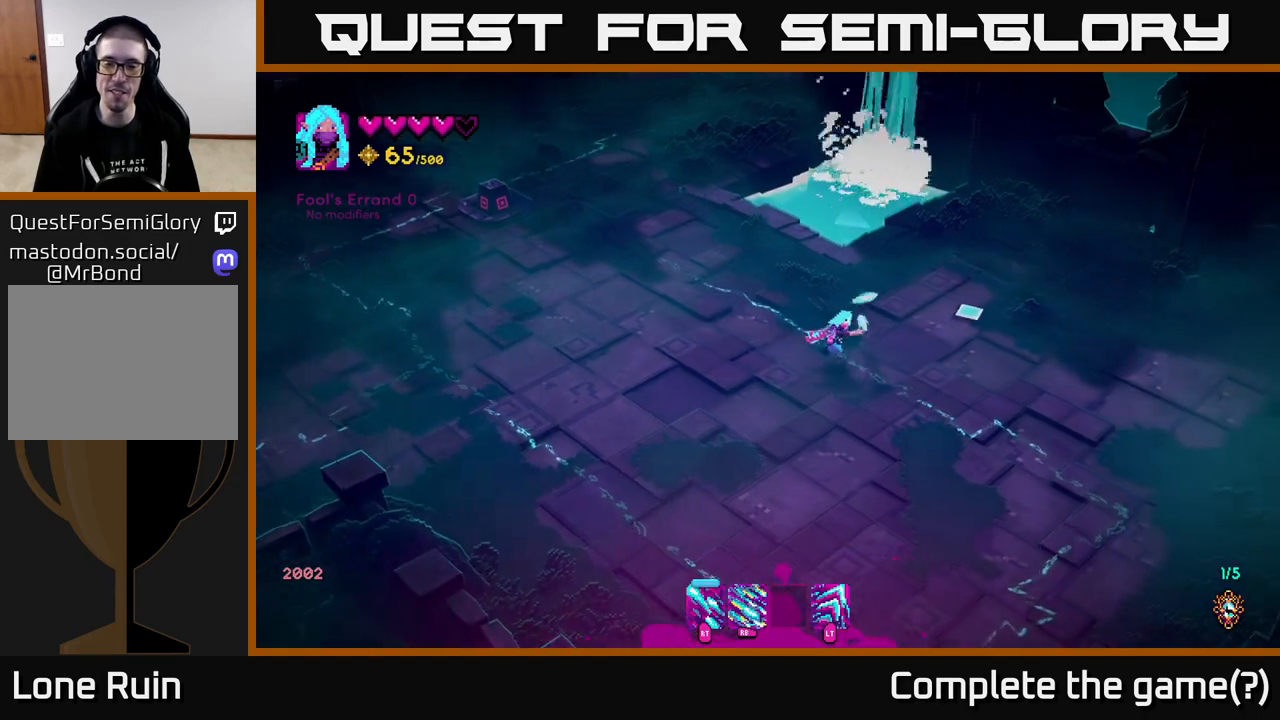
{"buttons": ["R1"], "left_stick": "down-right", "right_stick": "up", "events": [[450, "left_stick", "down-right"], [467, "right_stick", "up"]]}
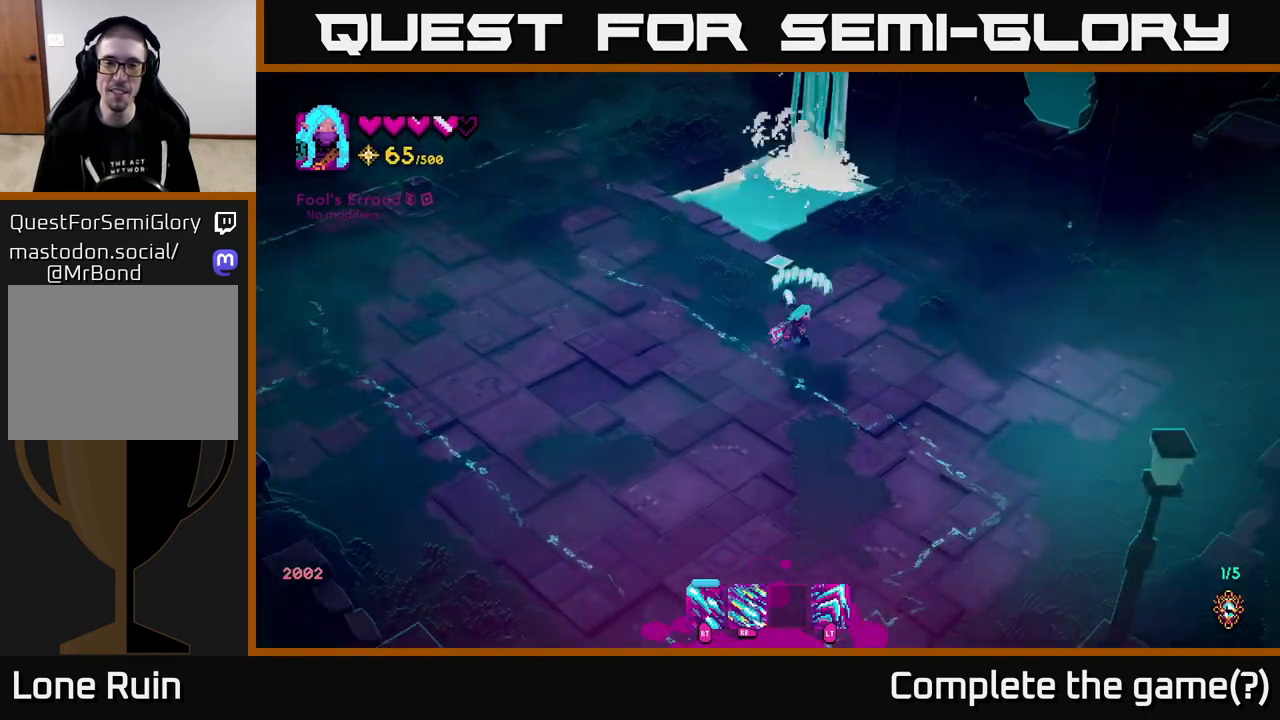
{"buttons": ["R1"], "left_stick": "center", "right_stick": "up-left", "events": [[83, "left_stick", "down"], [83, "right_stick", "up-left"], [267, "left_stick", "center"]]}
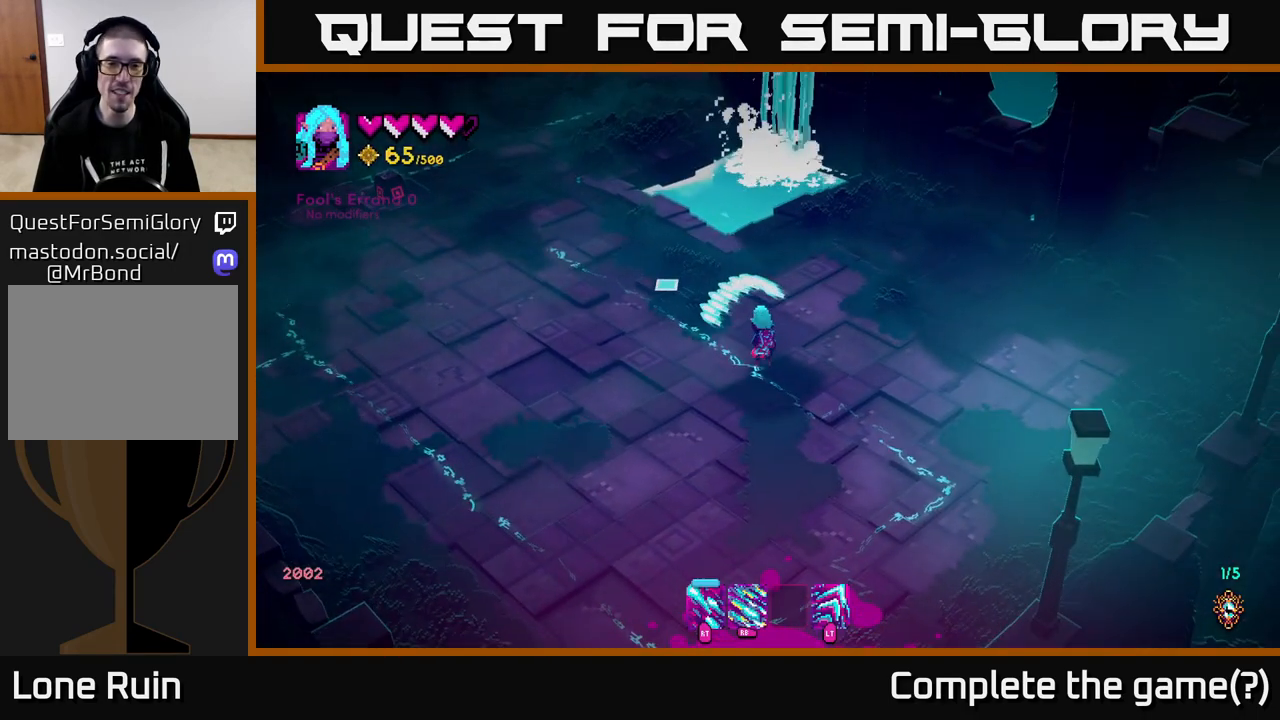
{"buttons": [], "left_stick": "up-left", "right_stick": "up-left", "events": [[100, "R1", "up"], [133, "left_stick", "left"], [367, "left_stick", "up-left"]]}
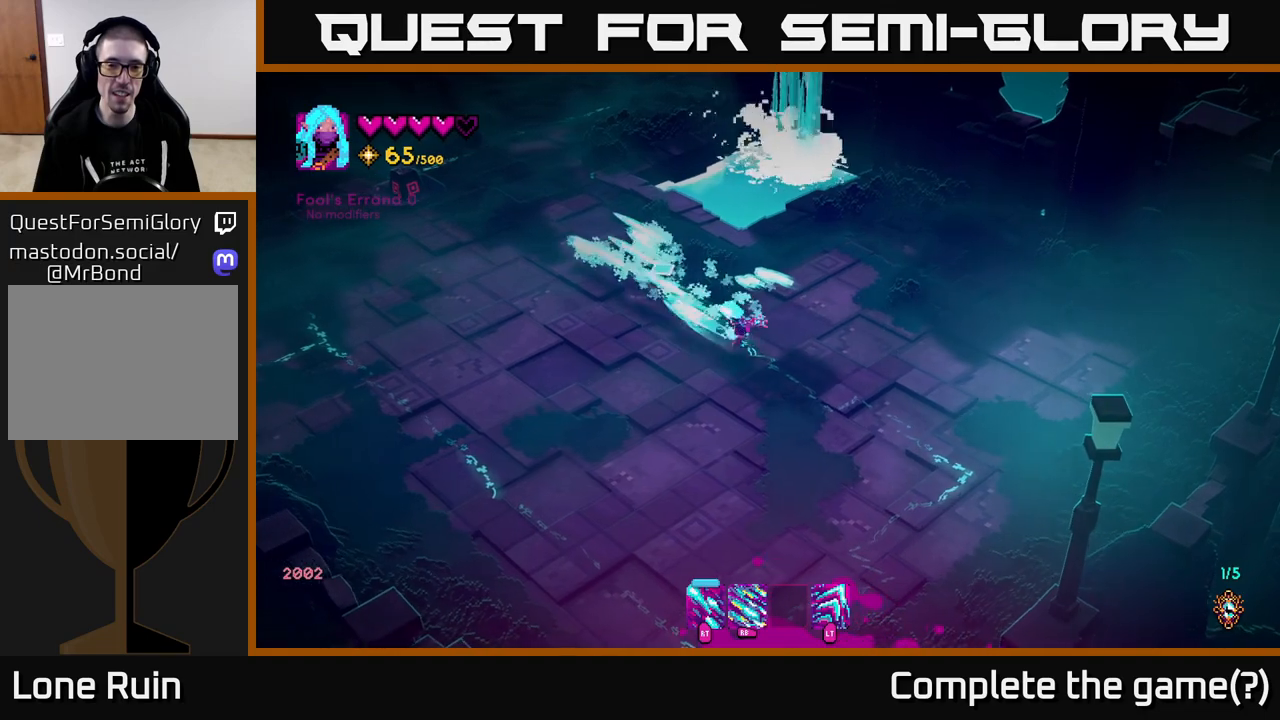
{"buttons": ["R1"], "left_stick": "left", "right_stick": "left", "events": [[67, "left_stick", "left"], [383, "right_stick", "left"], [433, "R1", "down"]]}
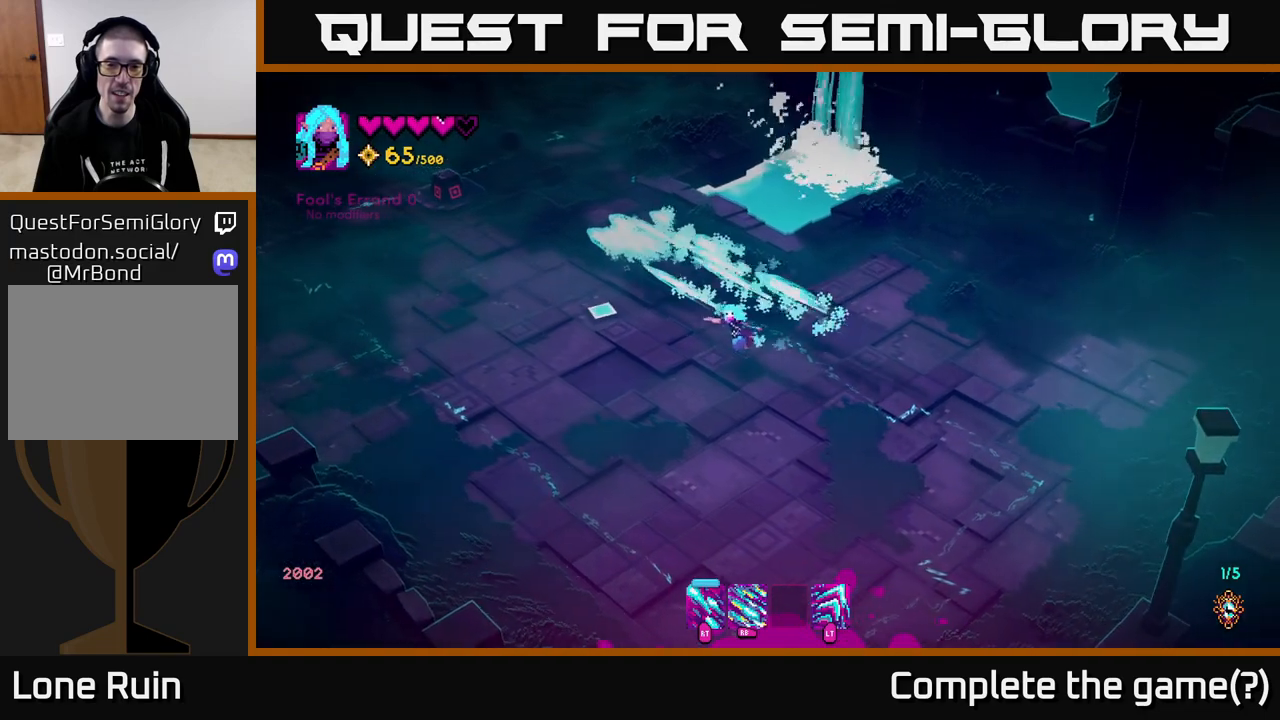
{"buttons": ["R1"], "left_stick": "left", "right_stick": "up-left", "events": [[150, "right_stick", "up-left"]]}
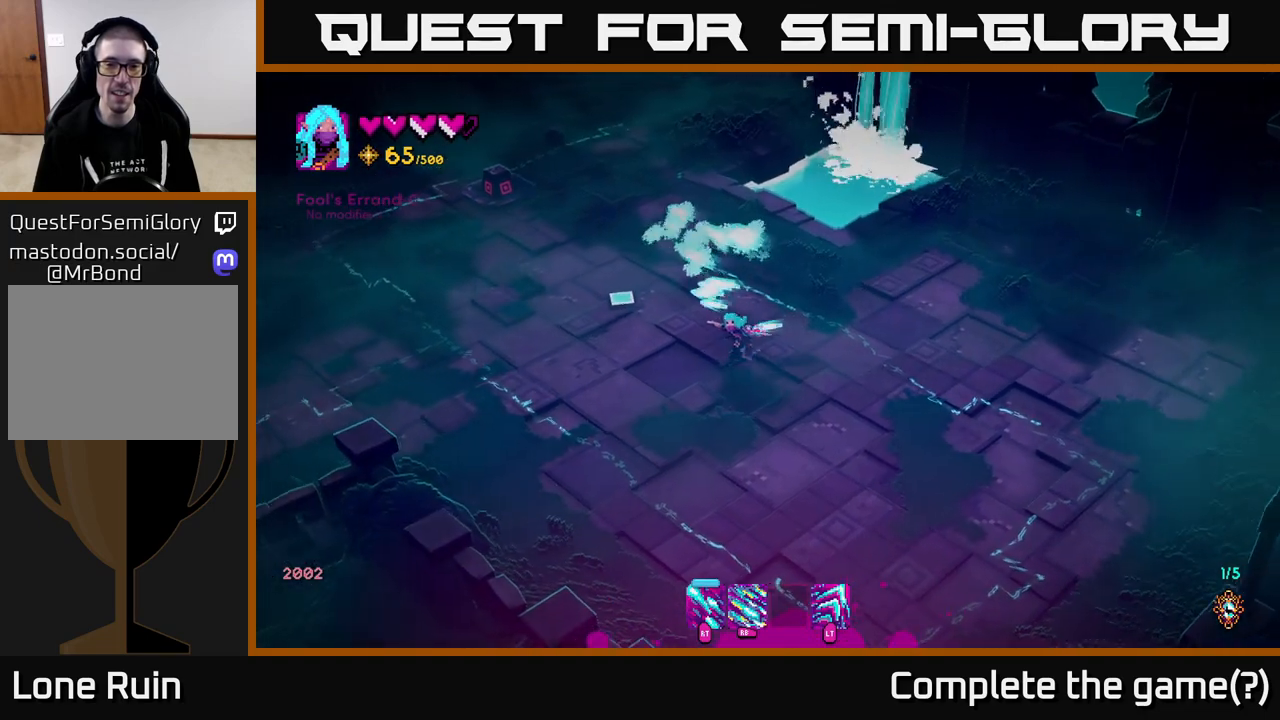
{"buttons": ["R1"], "left_stick": "up-left", "right_stick": "up-left", "events": [[267, "left_stick", "up-left"]]}
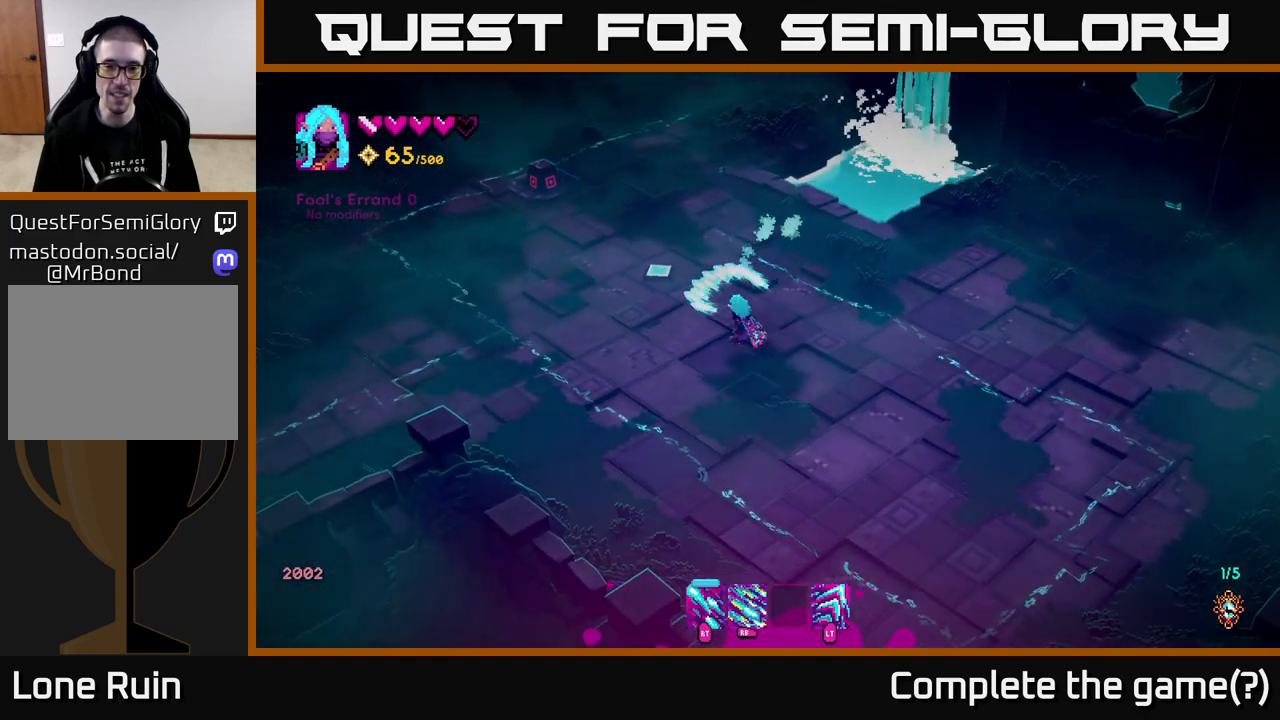
{"buttons": [], "left_stick": "down-right", "right_stick": "up-left", "events": [[67, "R1", "up"], [133, "left_stick", "right"], [417, "left_stick", "down-right"]]}
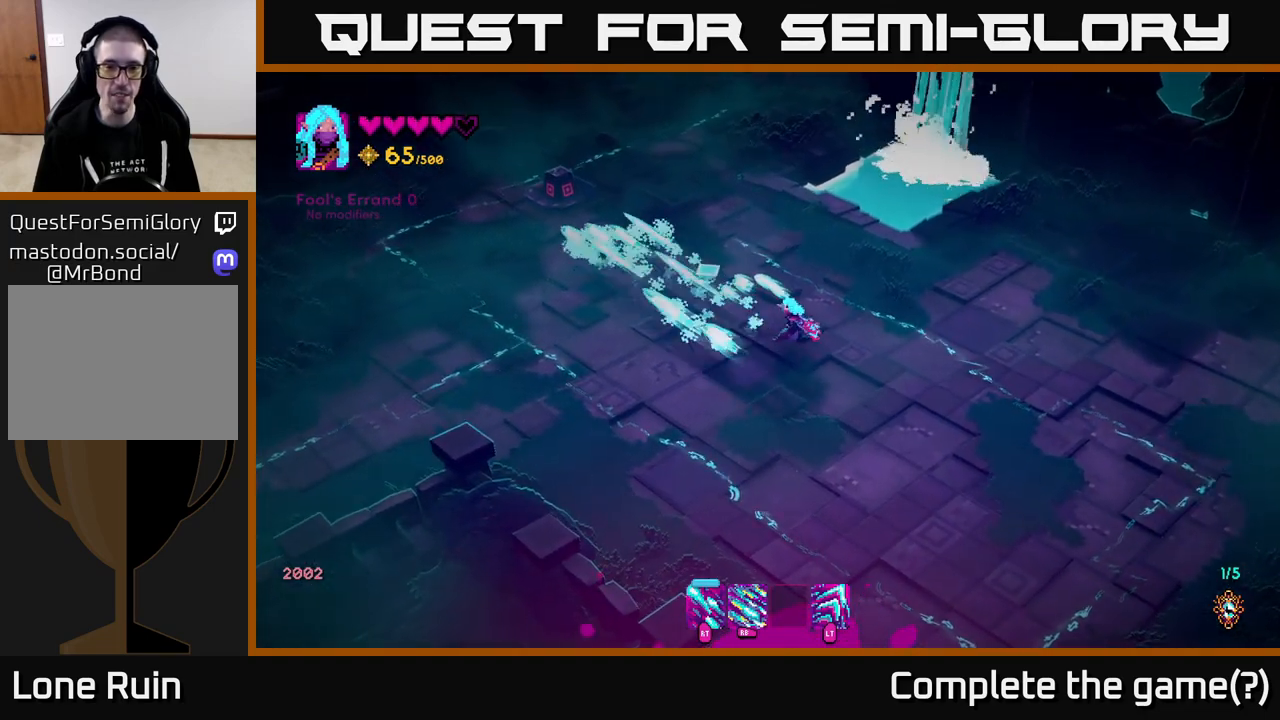
{"buttons": [], "left_stick": "right", "right_stick": "up-left", "events": [[350, "left_stick", "right"]]}
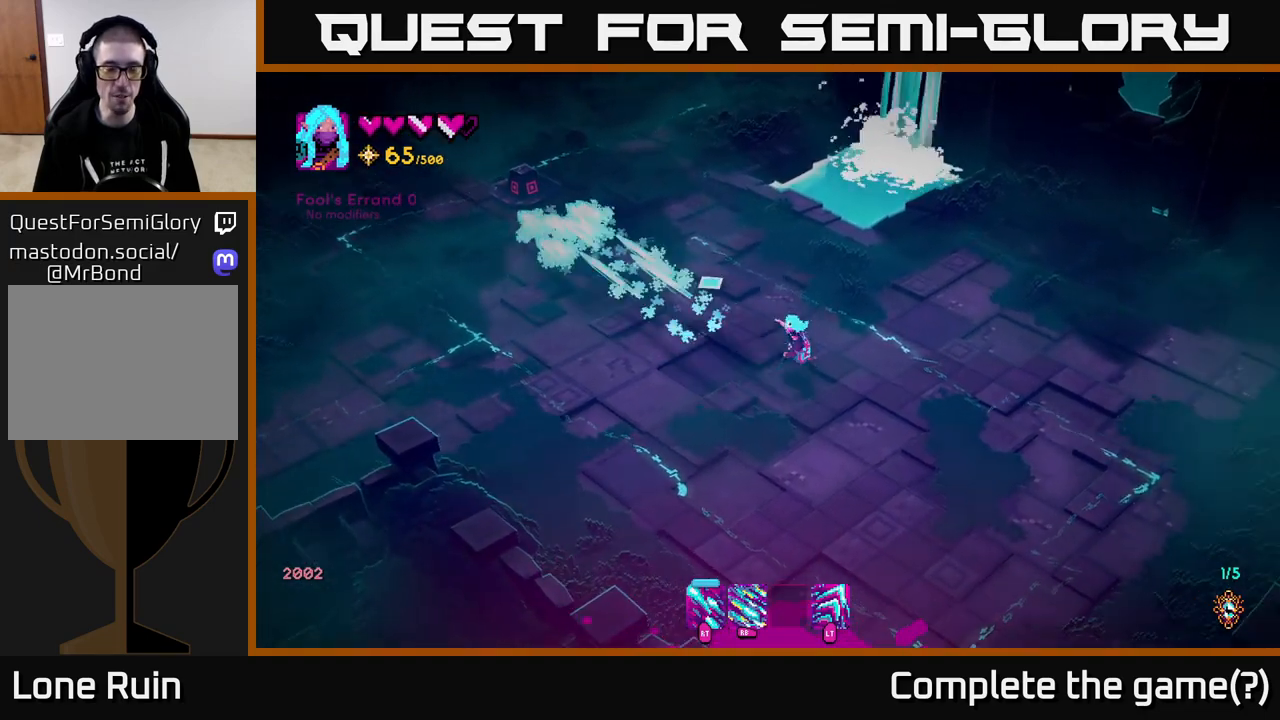
{"buttons": [], "left_stick": "up-right", "right_stick": "up-right", "events": [[183, "right_stick", "up-right"], [283, "left_stick", "up-right"]]}
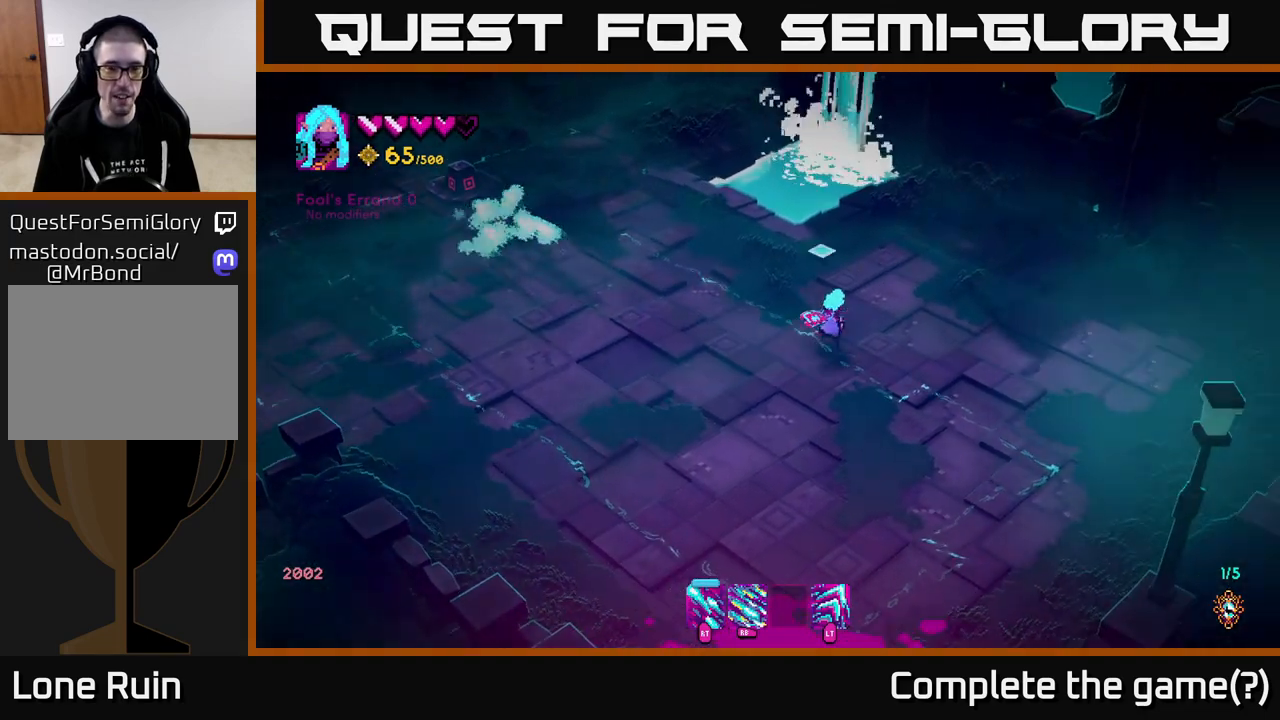
{"buttons": [], "left_stick": "center", "right_stick": "center", "events": [[50, "left_stick", "up"], [67, "right_stick", "up-left"], [283, "left_stick", "right"], [350, "right_stick", "center"], [450, "left_stick", "center"]]}
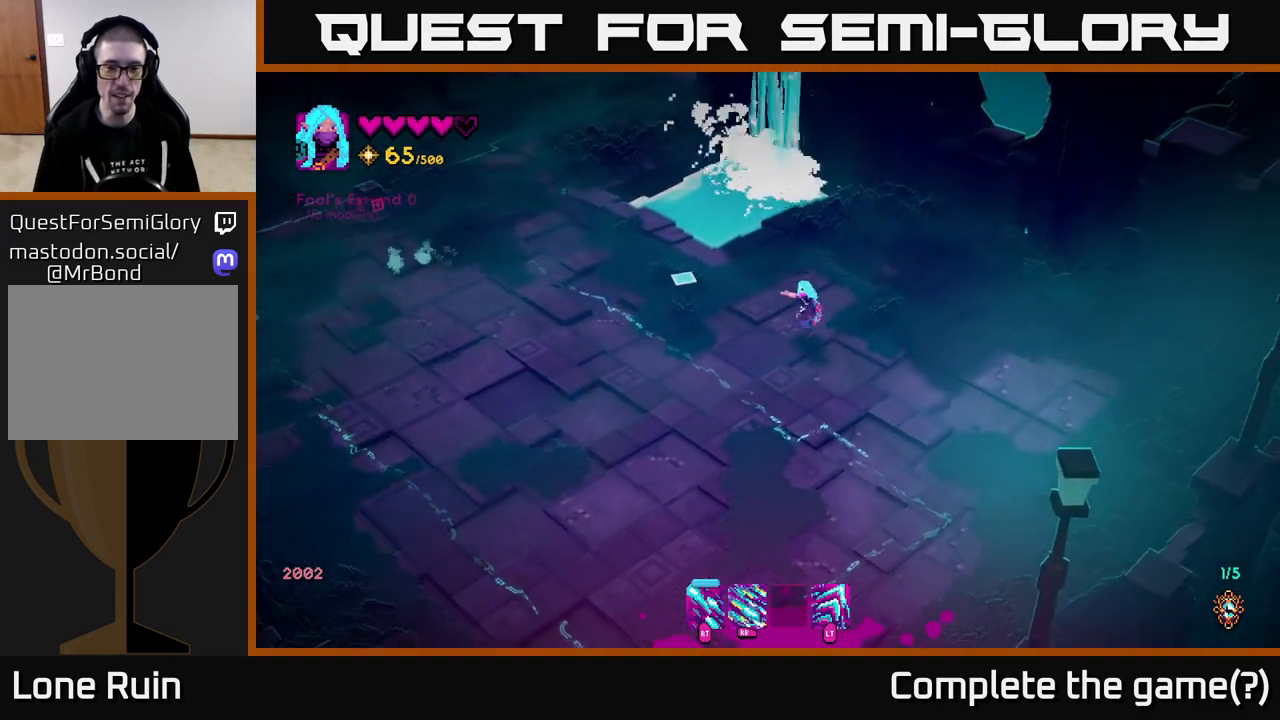
{"buttons": ["SELECT"], "left_stick": "center", "right_stick": "center", "events": [[500, "SELECT", "down"]]}
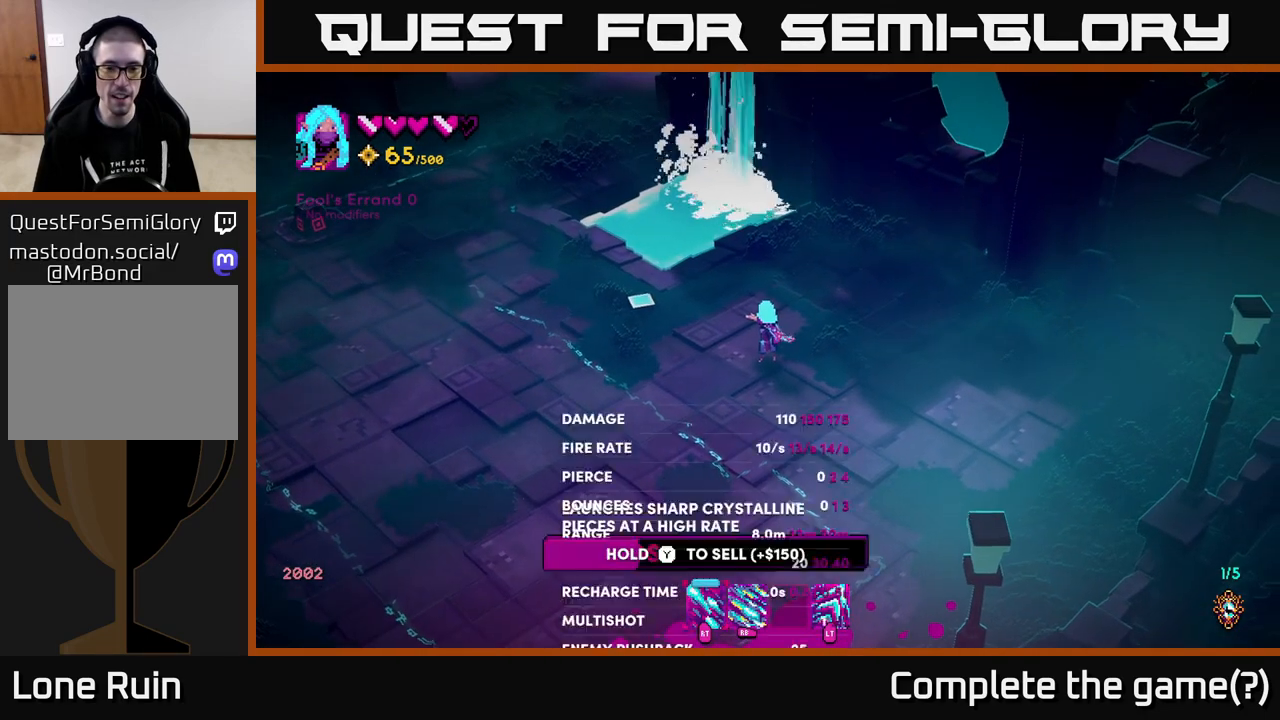
{"buttons": [], "left_stick": "center", "right_stick": "center", "events": [[83, "SELECT", "up"]]}
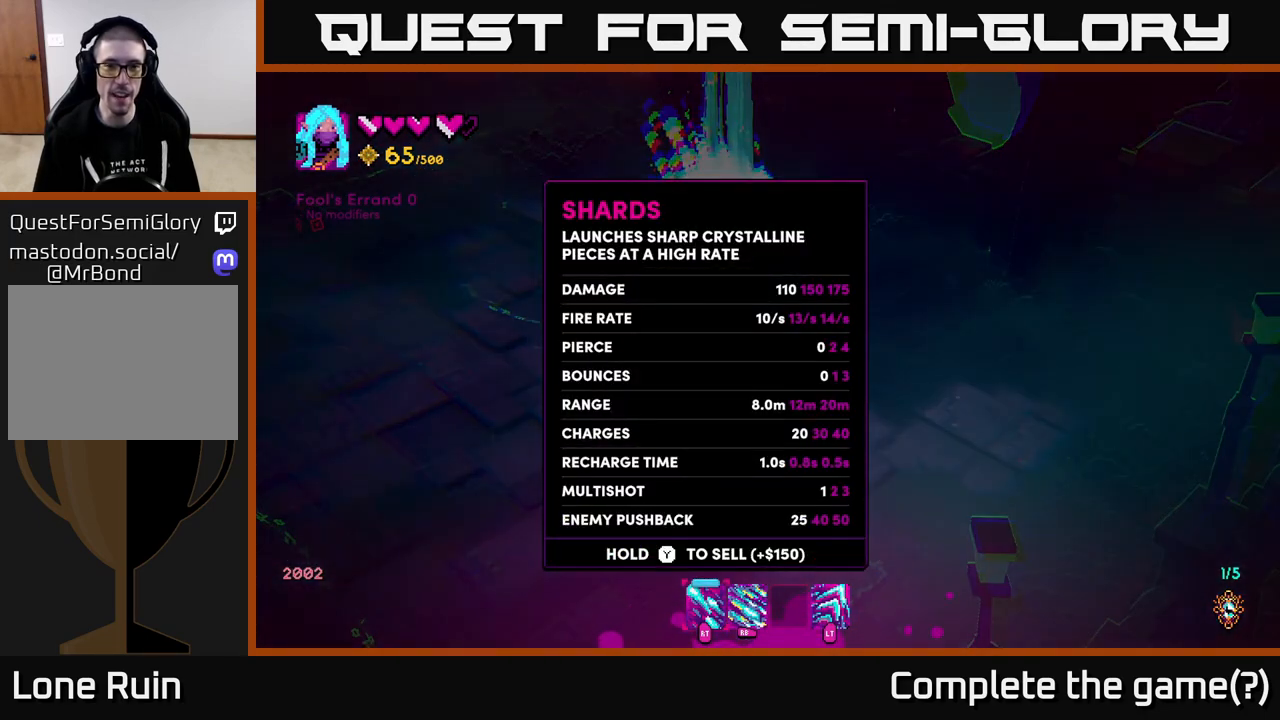
{"buttons": [], "left_stick": "center", "right_stick": "center", "events": [[50, "DPAD_RIGHT", "down"], [133, "DPAD_RIGHT", "up"]]}